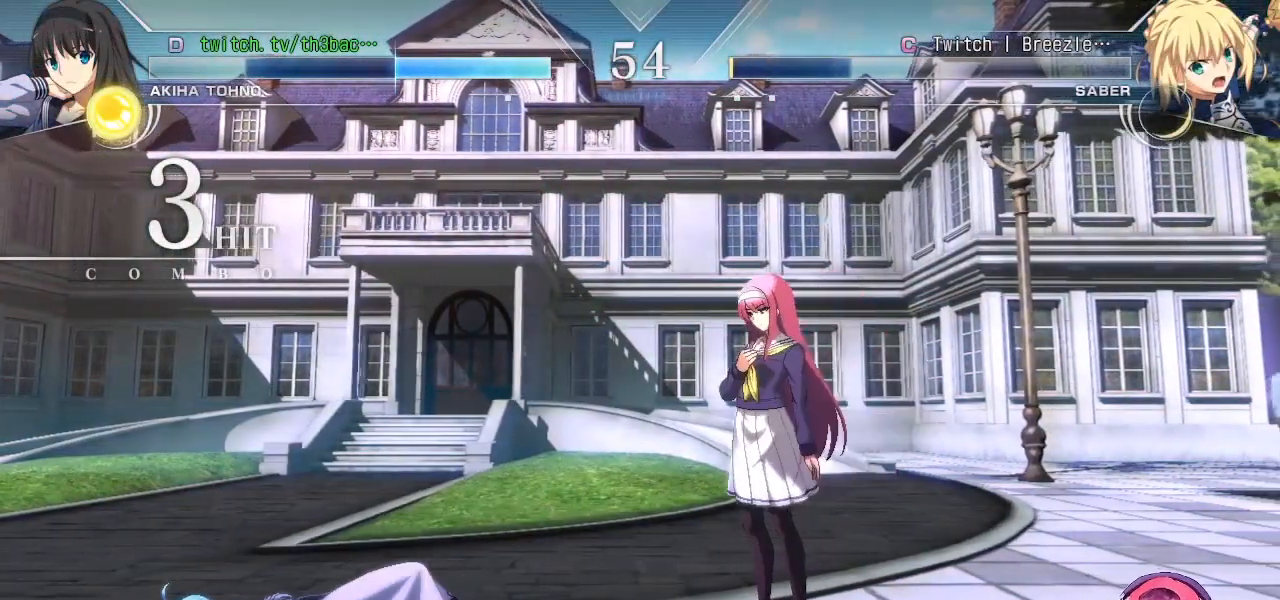
Gameplay with a controller (arcade stick); each line is a JSON object with the inputs held at the frame after it. "events" lists button and stick changes between this image and that frame as [ms after this image, input, new state], when the widget could be followed in between. Not read: L3 R3.
{"buttons": [], "left_stick": "center", "events": []}
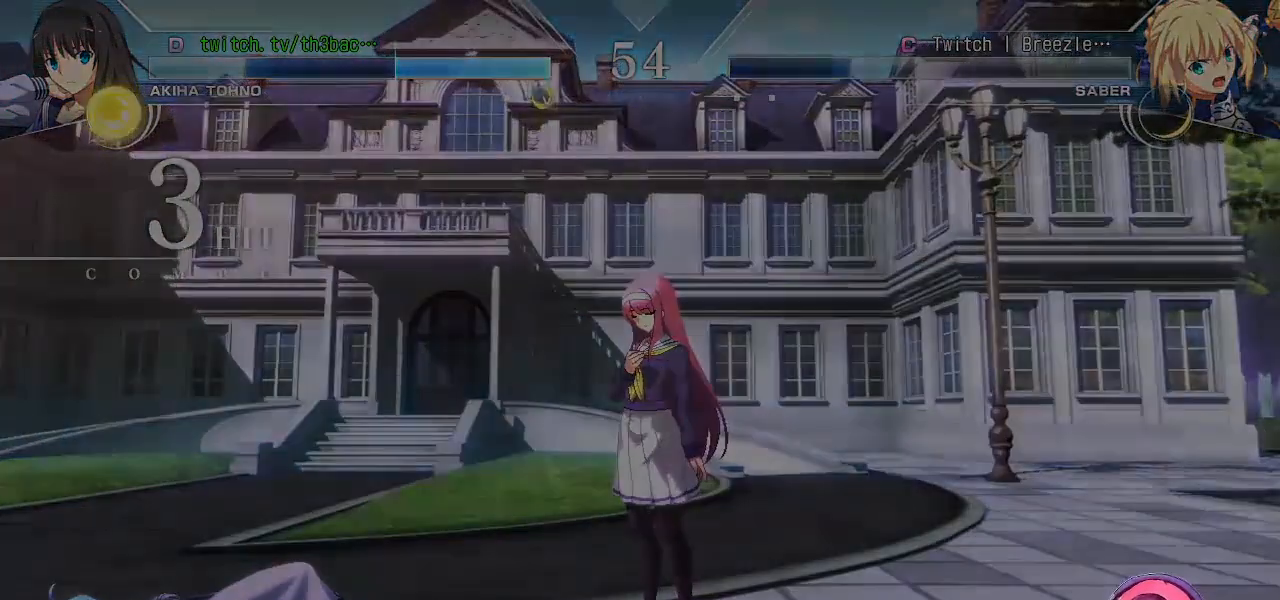
{"buttons": [], "left_stick": "center", "events": []}
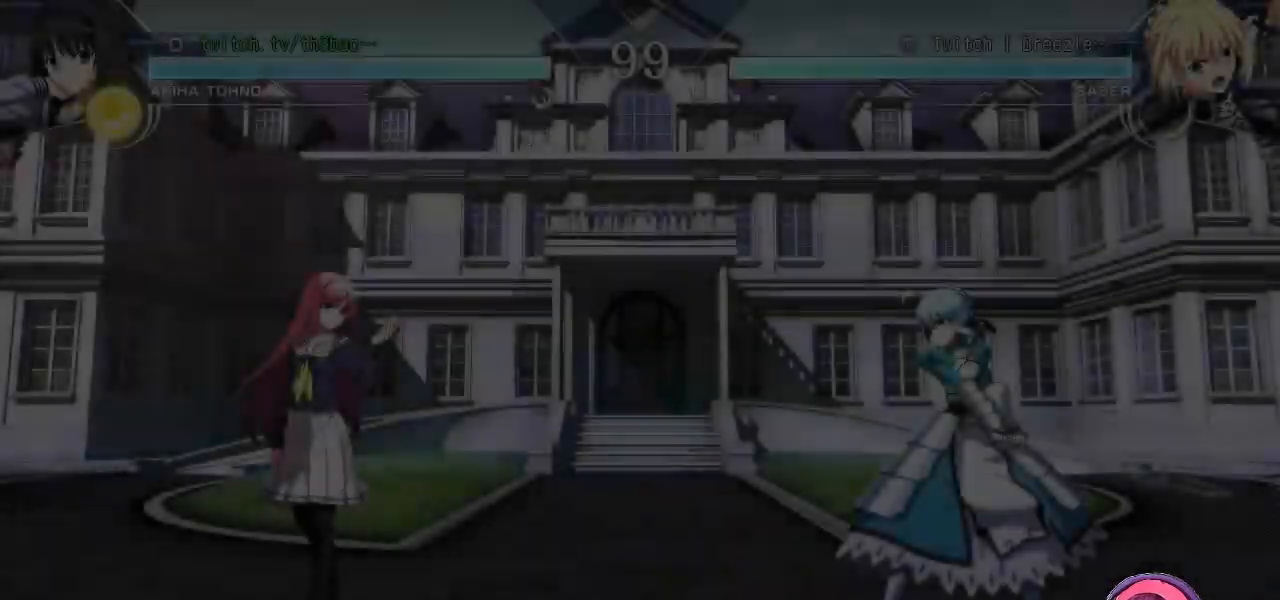
{"buttons": [], "left_stick": "center", "events": []}
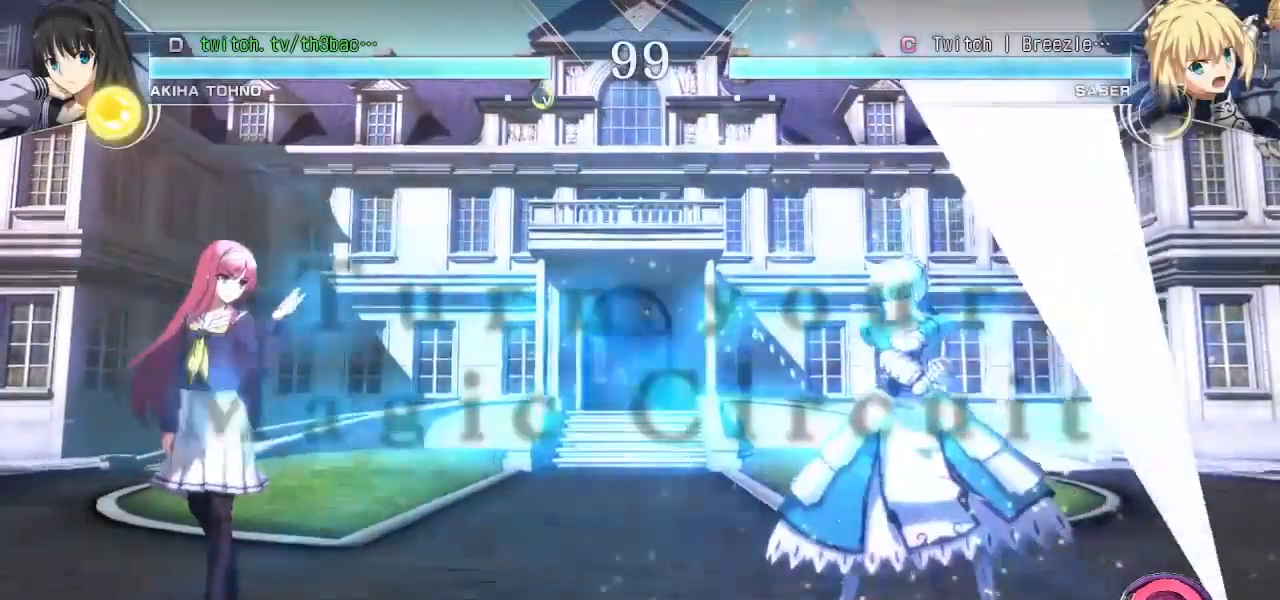
{"buttons": [], "left_stick": "center", "events": []}
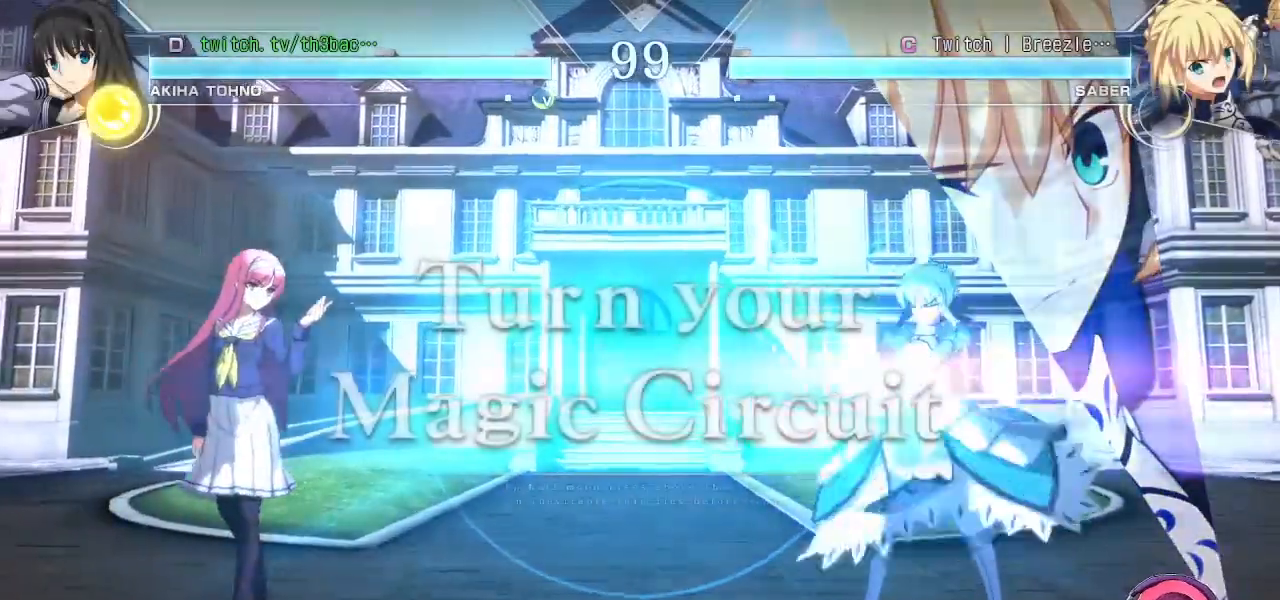
{"buttons": [], "left_stick": "left", "events": [[317, "left_stick", "left"], [383, "left_stick", "up-left"], [500, "left_stick", "left"]]}
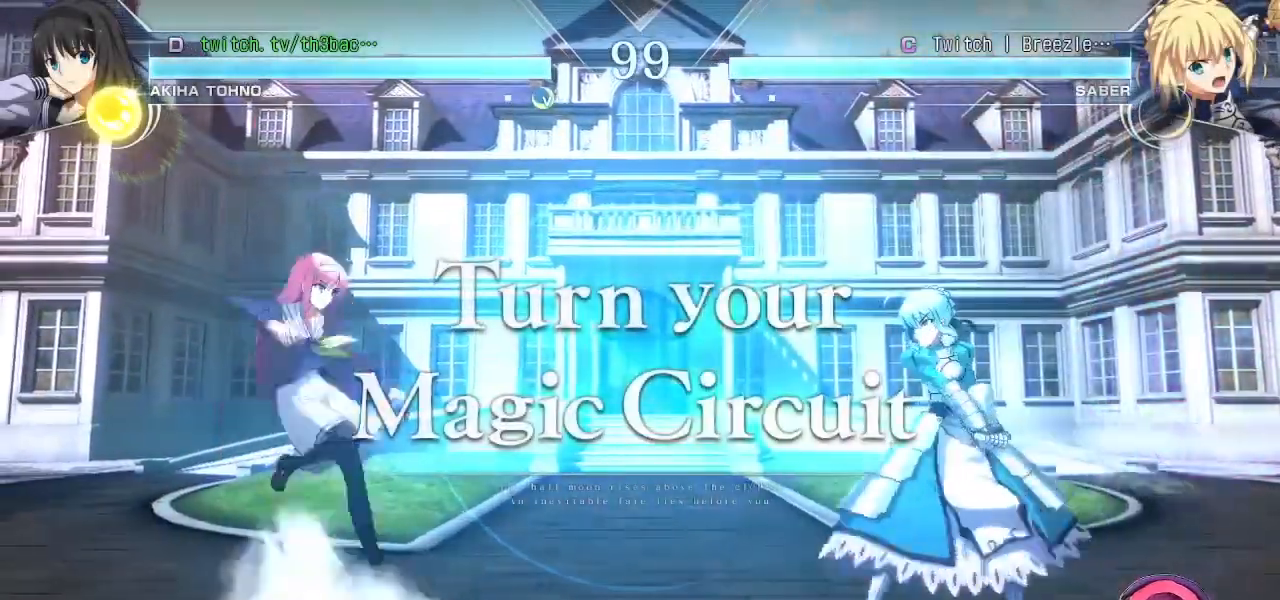
{"buttons": [], "left_stick": "center", "events": [[17, "left_stick", "center"], [167, "left_stick", "left"], [300, "left_stick", "center"]]}
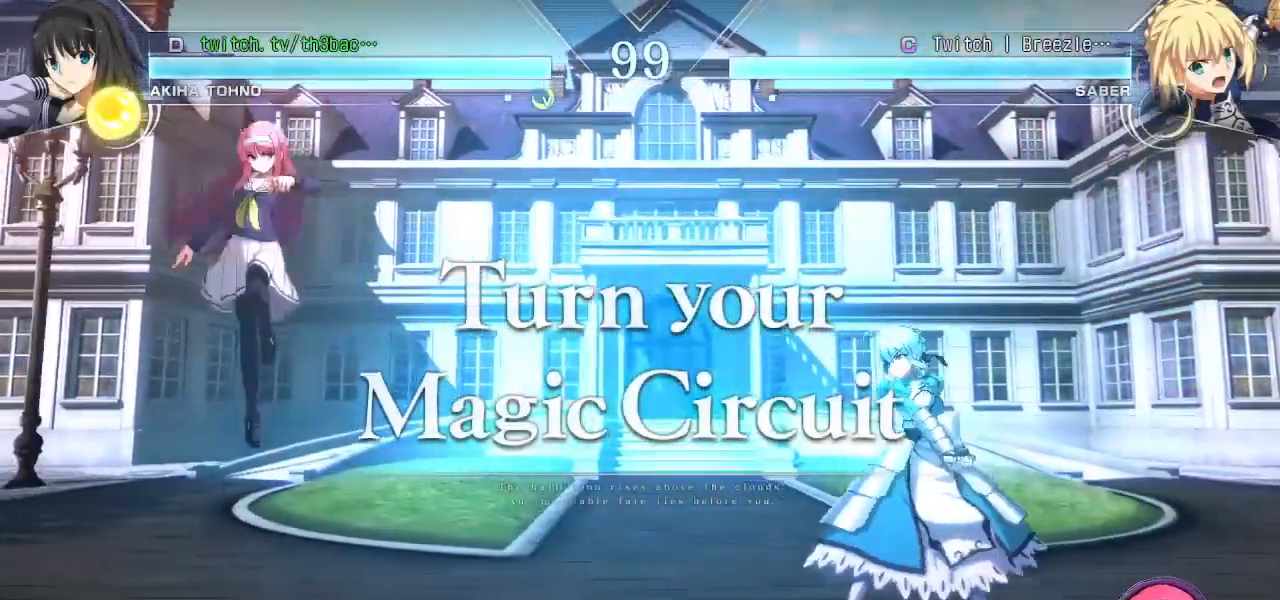
{"buttons": [], "left_stick": "right", "events": [[217, "left_stick", "right"], [333, "left_stick", "center"], [433, "left_stick", "right"]]}
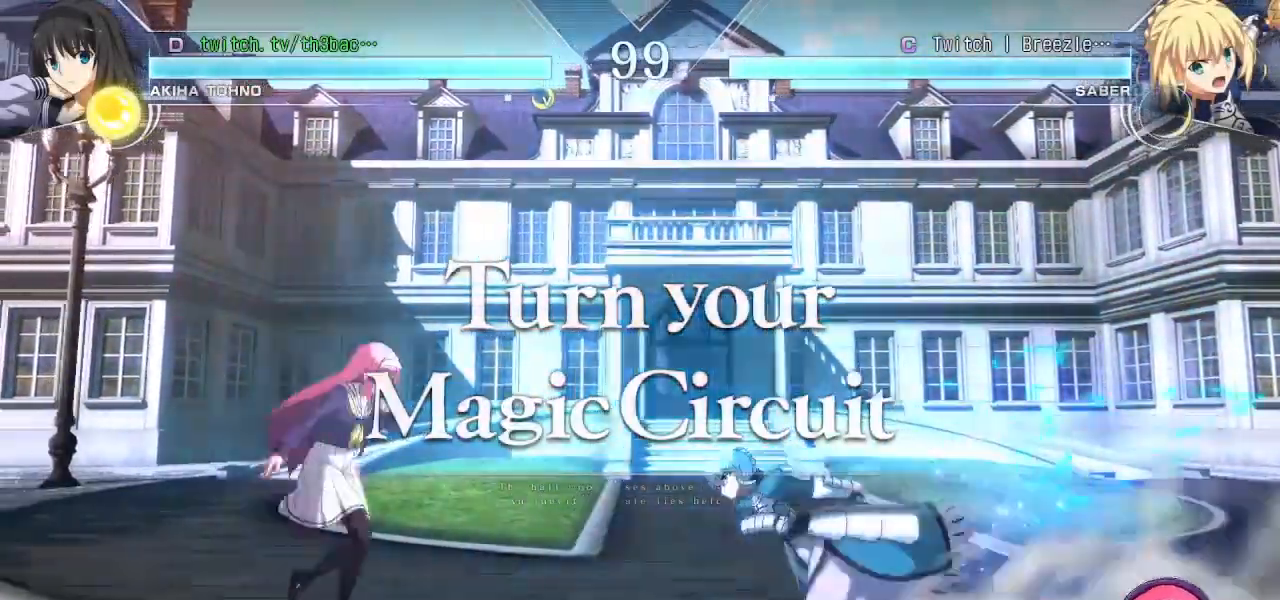
{"buttons": [], "left_stick": "center", "events": [[33, "left_stick", "up-right"], [400, "left_stick", "center"]]}
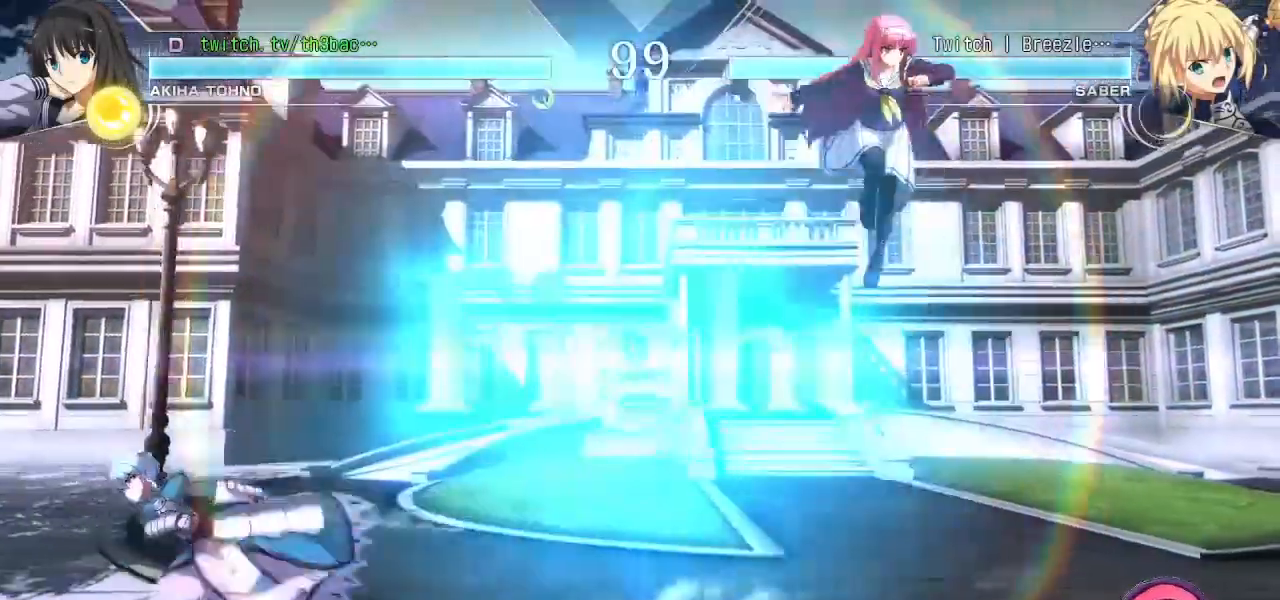
{"buttons": [], "left_stick": "down-left", "events": [[283, "left_stick", "right"], [450, "left_stick", "down-left"]]}
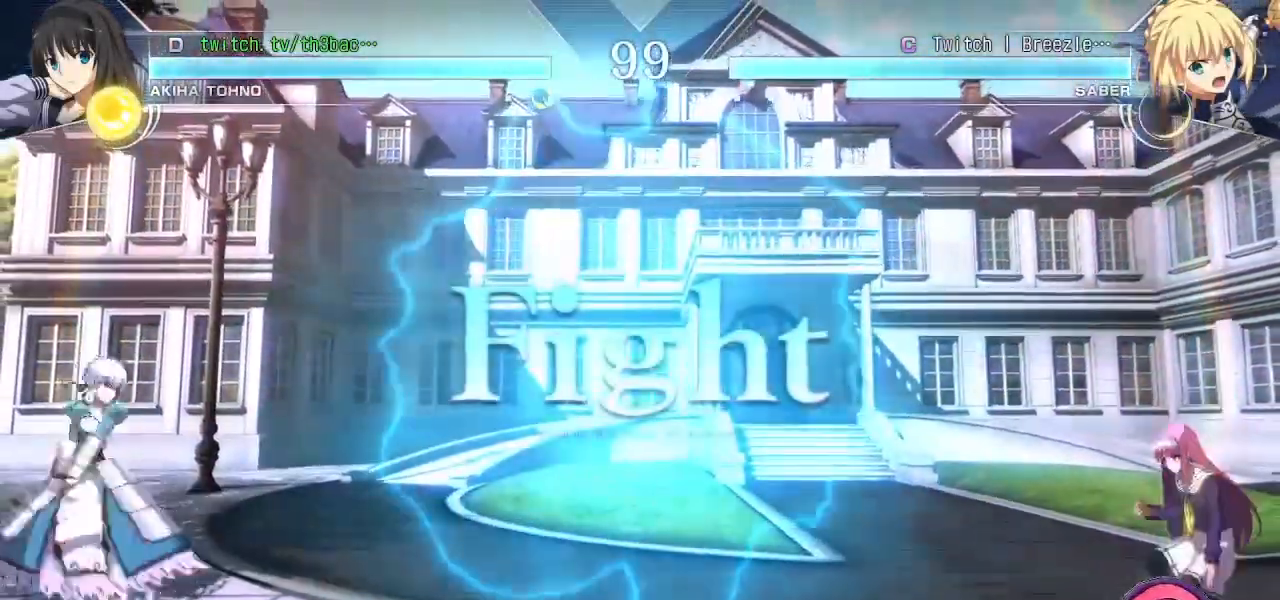
{"buttons": [], "left_stick": "right", "events": [[33, "SQUARE", "down"], [117, "left_stick", "center"], [233, "SQUARE", "up"], [467, "left_stick", "right"]]}
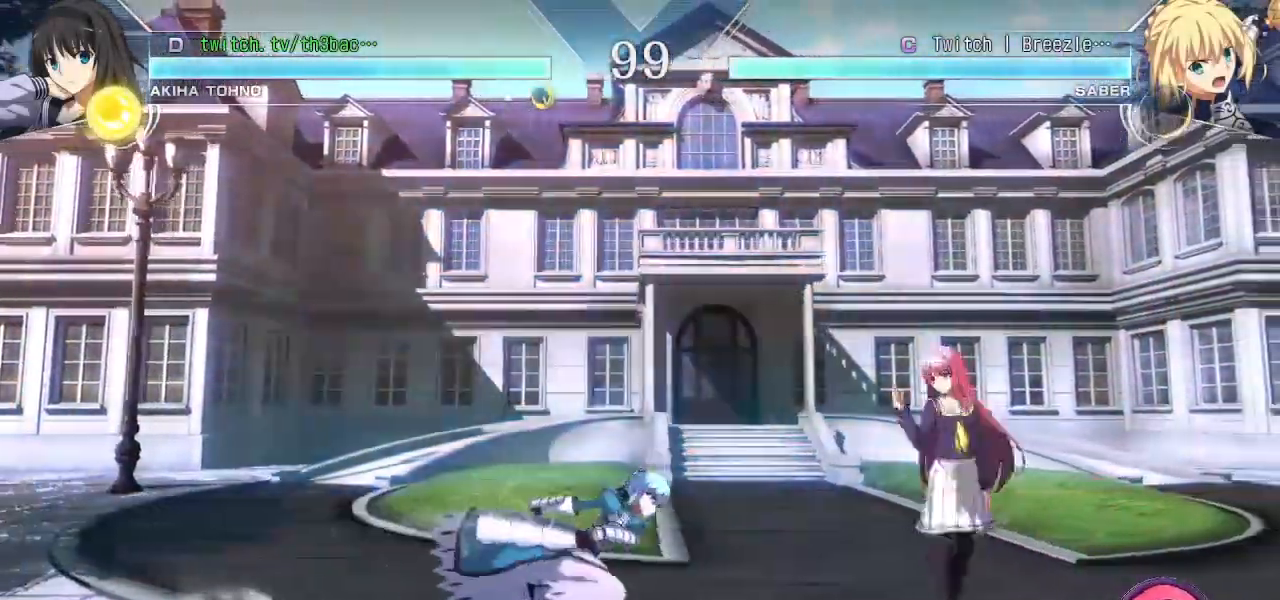
{"buttons": [], "left_stick": "right", "events": [[217, "SQUARE", "down"], [300, "SQUARE", "up"]]}
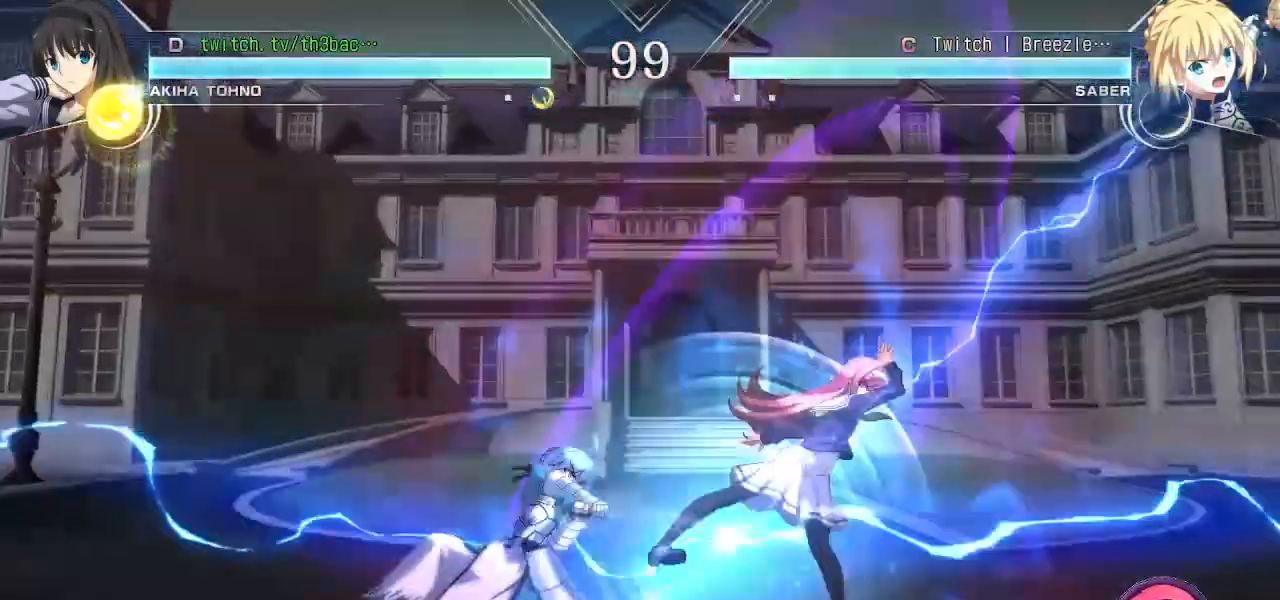
{"buttons": [], "left_stick": "right", "events": []}
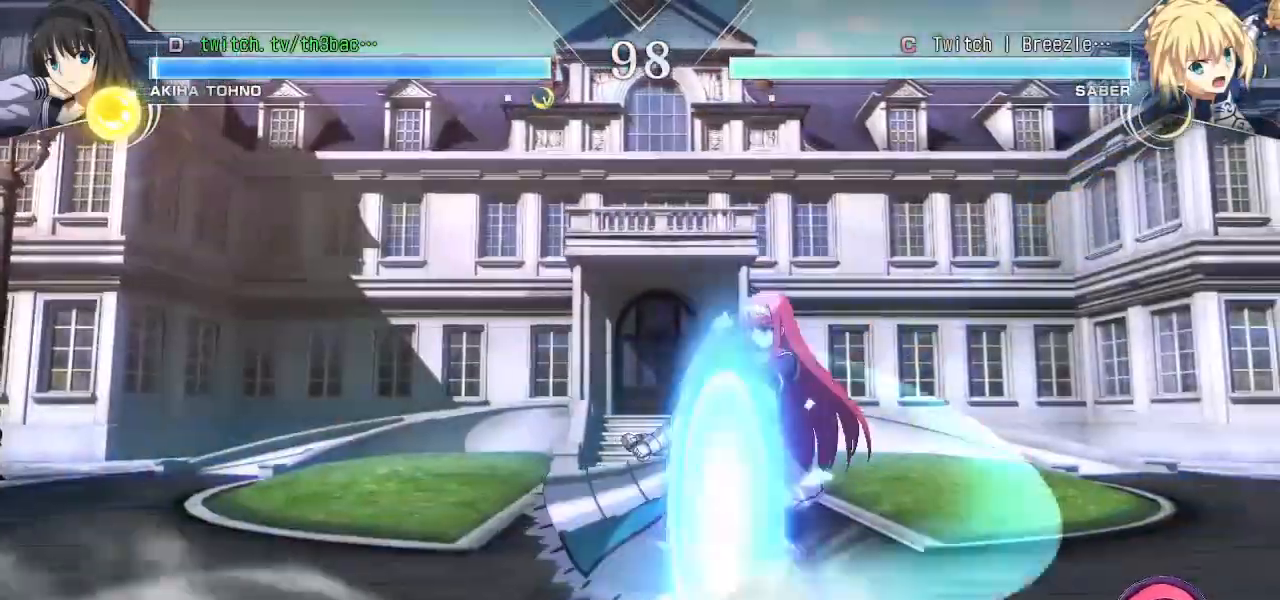
{"buttons": ["SQUARE"], "left_stick": "right", "events": [[350, "SQUARE", "down"], [367, "SQUARE", "up"], [467, "SQUARE", "down"]]}
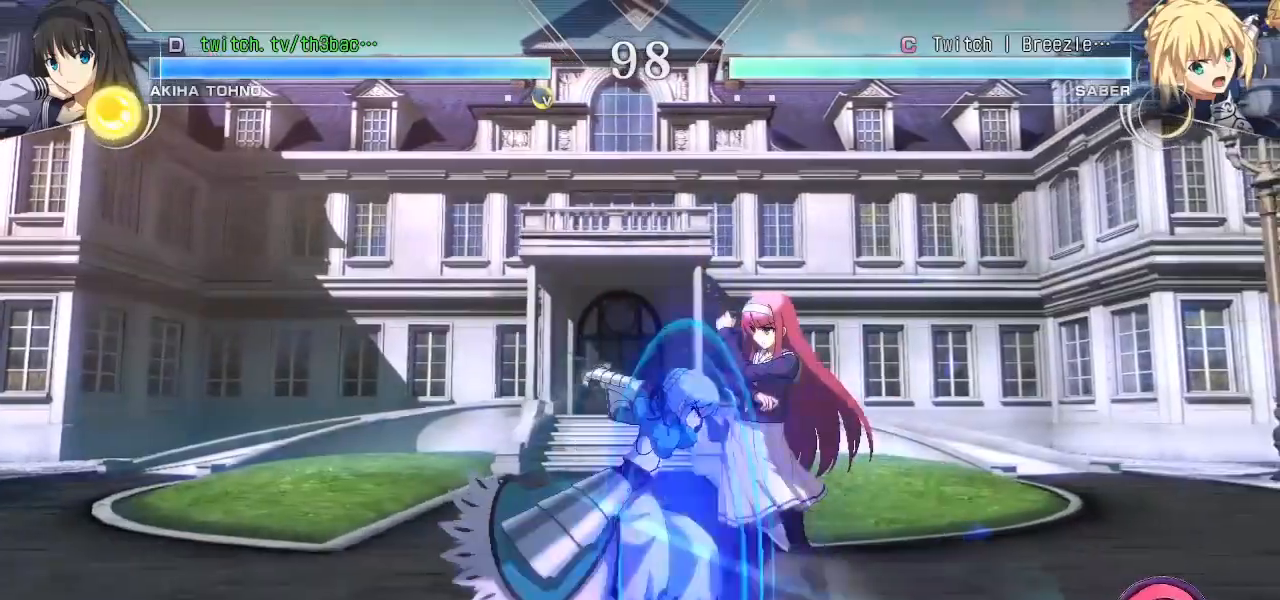
{"buttons": [], "left_stick": "down-right", "events": [[17, "SQUARE", "up"], [150, "SQUARE", "down"], [167, "left_stick", "down-right"], [183, "SQUARE", "up"], [300, "SQUARE", "down"], [350, "SQUARE", "up"]]}
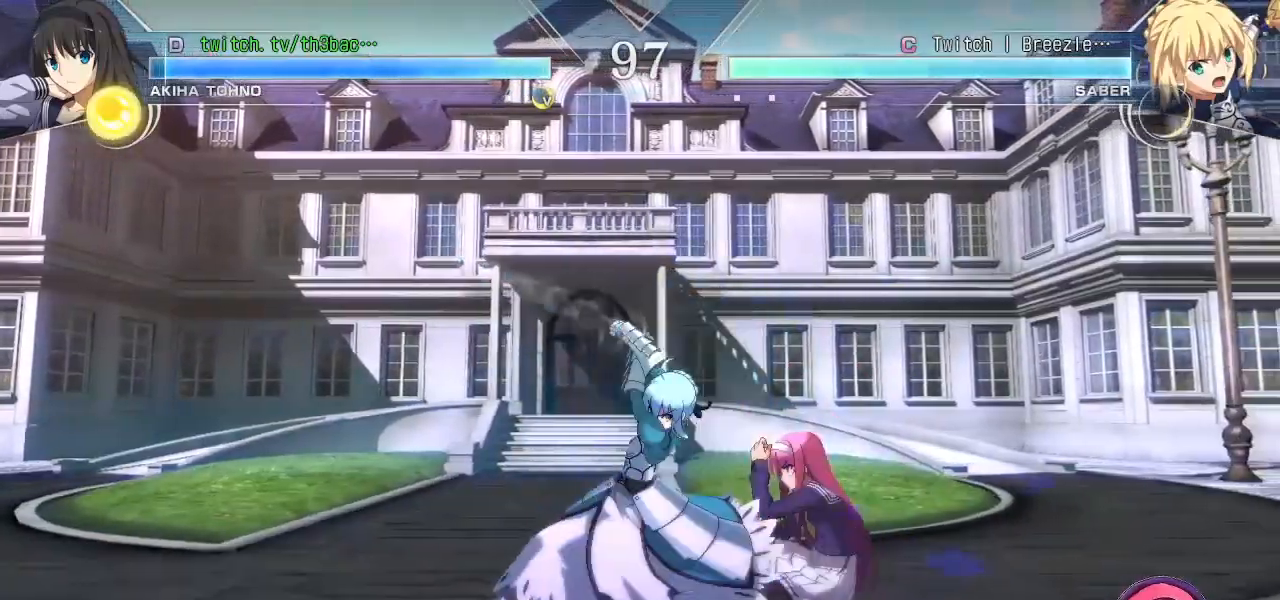
{"buttons": [], "left_stick": "center", "events": [[17, "SQUARE", "down"], [100, "SQUARE", "up"], [200, "SQUARE", "down"], [267, "SQUARE", "up"], [367, "CIRCLE", "down"], [367, "left_stick", "center"], [433, "CIRCLE", "up"]]}
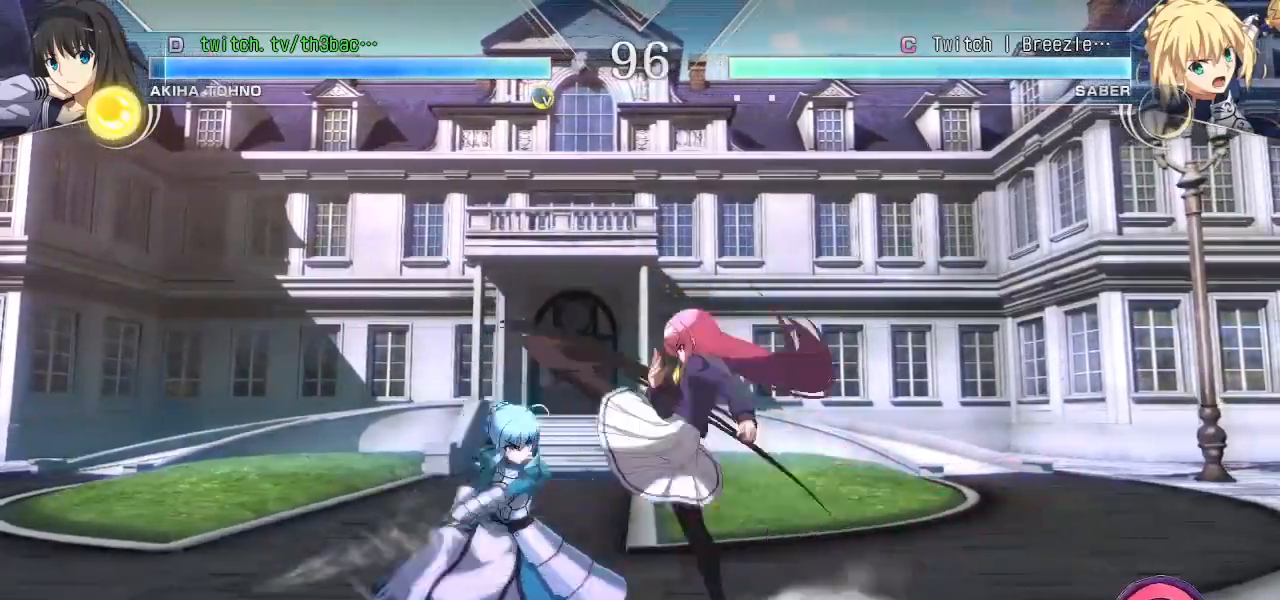
{"buttons": [], "left_stick": "center", "events": [[17, "CIRCLE", "down"], [67, "CIRCLE", "up"], [150, "CIRCLE", "down"], [200, "CIRCLE", "up"], [300, "left_stick", "right"], [367, "left_stick", "center"]]}
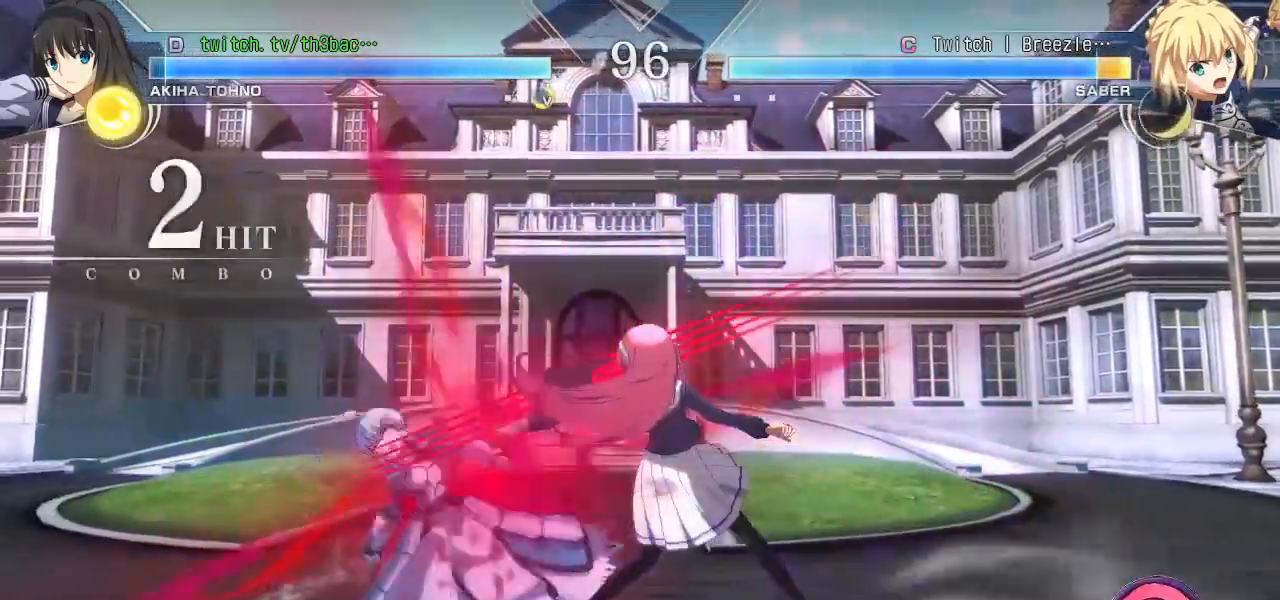
{"buttons": [], "left_stick": "center", "events": [[17, "TRIANGLE", "down"], [17, "left_stick", "right"], [50, "TRIANGLE", "up"], [67, "left_stick", "down"], [133, "TRIANGLE", "down"], [150, "left_stick", "left"], [183, "TRIANGLE", "up"], [217, "left_stick", "center"], [283, "TRIANGLE", "down"], [317, "TRIANGLE", "up"], [433, "TRIANGLE", "down"], [433, "left_stick", "left"], [467, "TRIANGLE", "up"], [500, "left_stick", "center"]]}
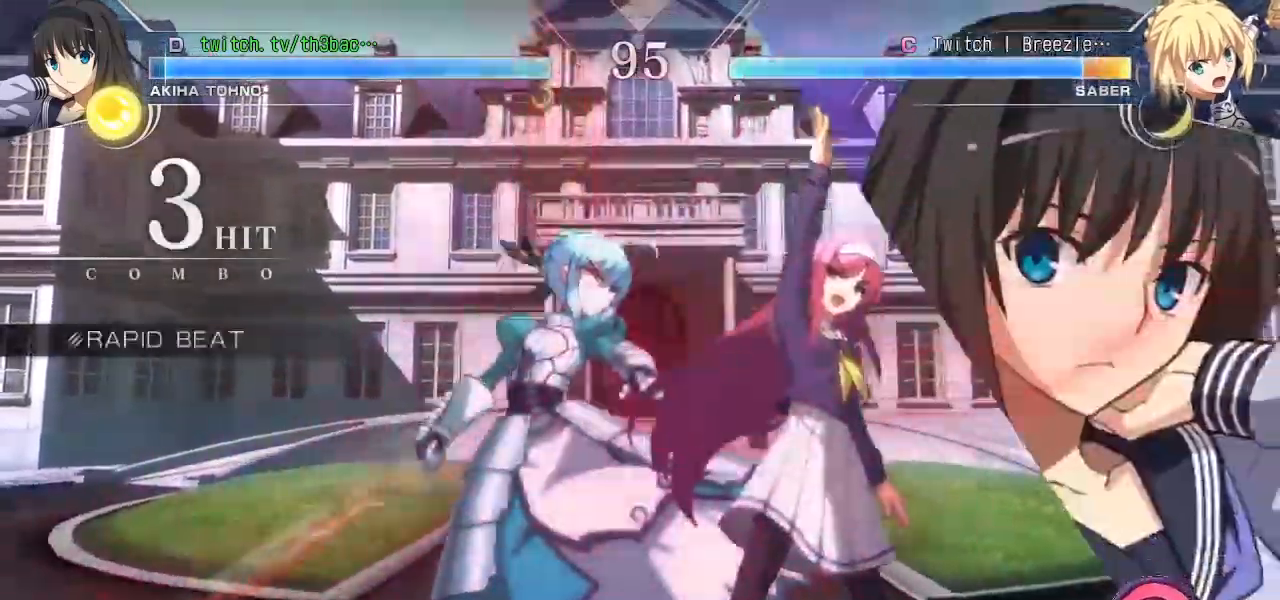
{"buttons": [], "left_stick": "down-right"}
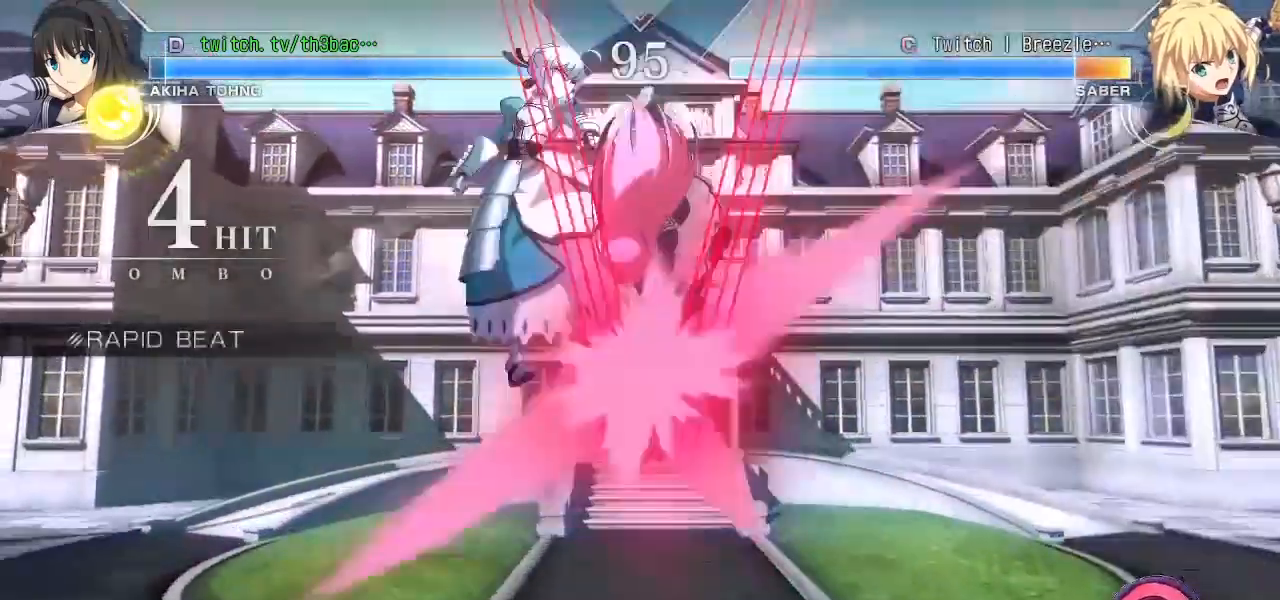
{"buttons": [], "left_stick": "center", "events": [[50, "left_stick", "down-left"], [100, "left_stick", "left"], [150, "TRIANGLE", "down"], [183, "TRIANGLE", "up"], [217, "left_stick", "center"], [283, "TRIANGLE", "down"], [383, "TRIANGLE", "up"]]}
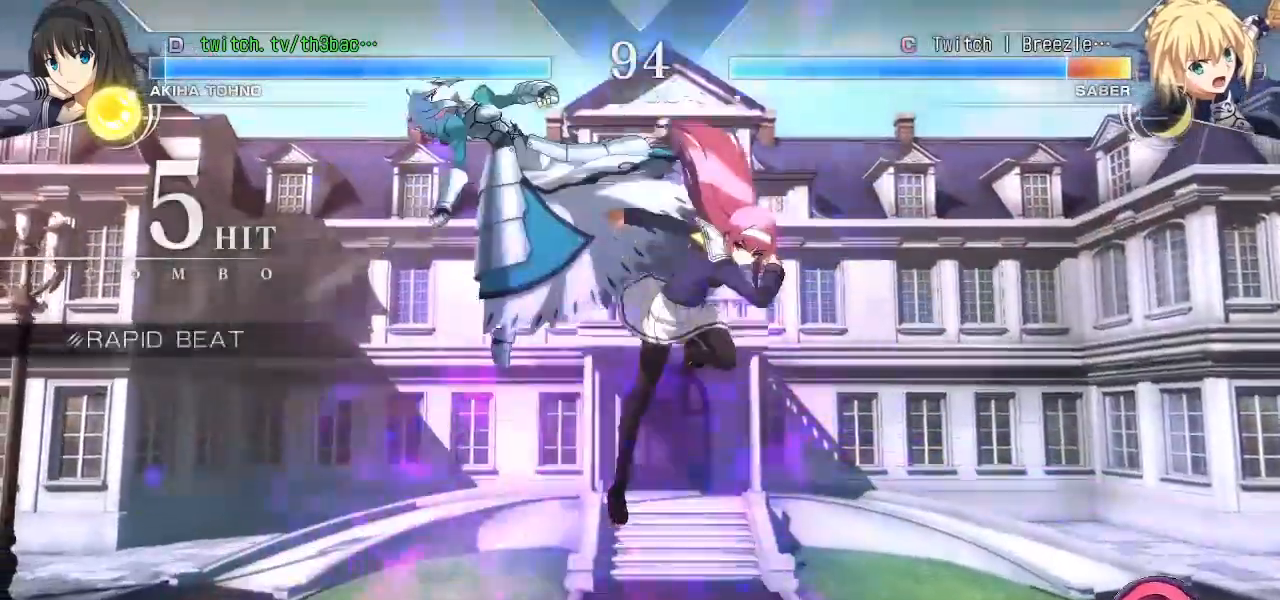
{"buttons": [], "left_stick": "center", "events": []}
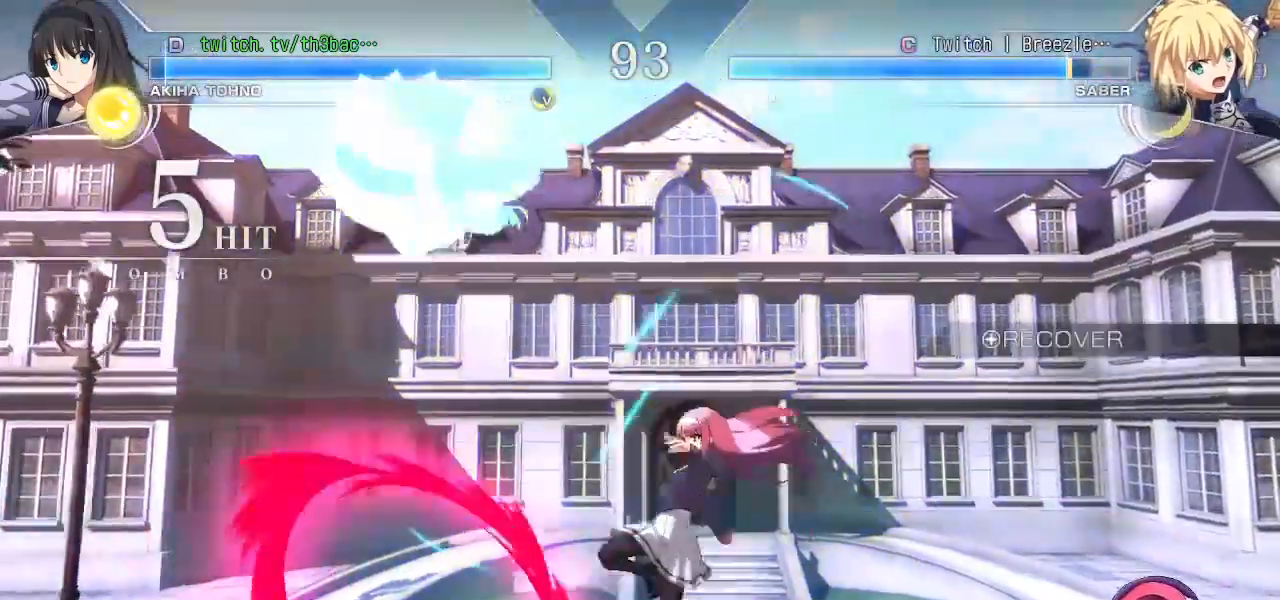
{"buttons": [], "left_stick": "left", "events": [[150, "left_stick", "left"], [217, "left_stick", "center"], [317, "left_stick", "left"]]}
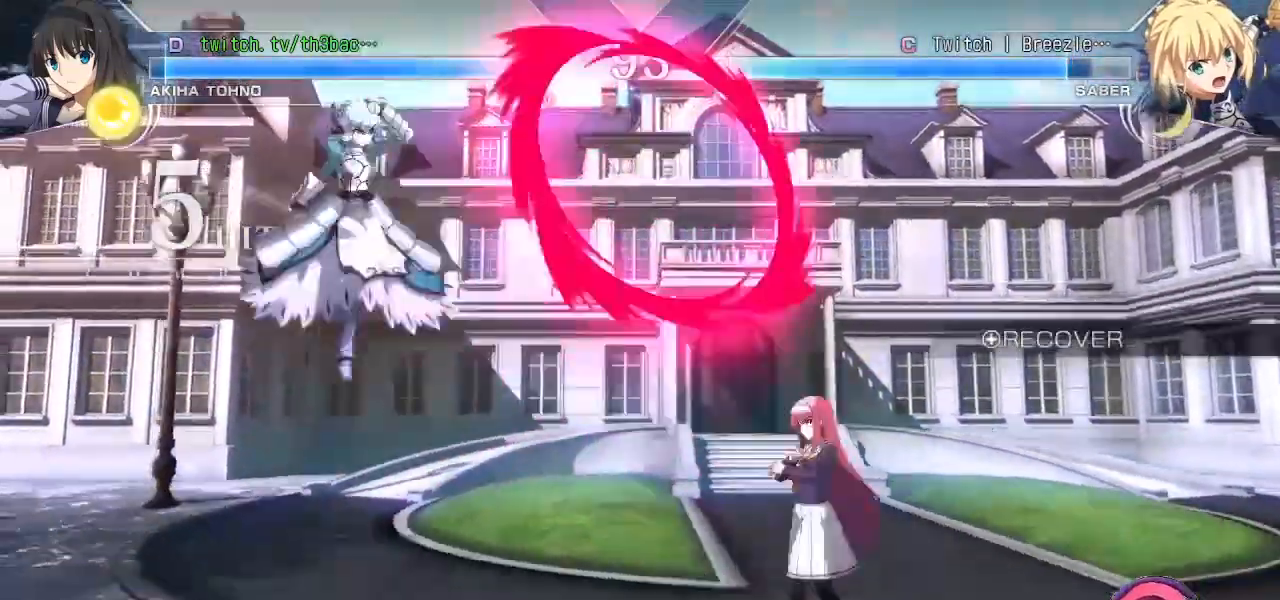
{"buttons": [], "left_stick": "right", "events": [[50, "CIRCLE", "down"], [117, "CIRCLE", "up"], [150, "left_stick", "center"], [233, "left_stick", "right"], [317, "left_stick", "center"], [400, "left_stick", "right"]]}
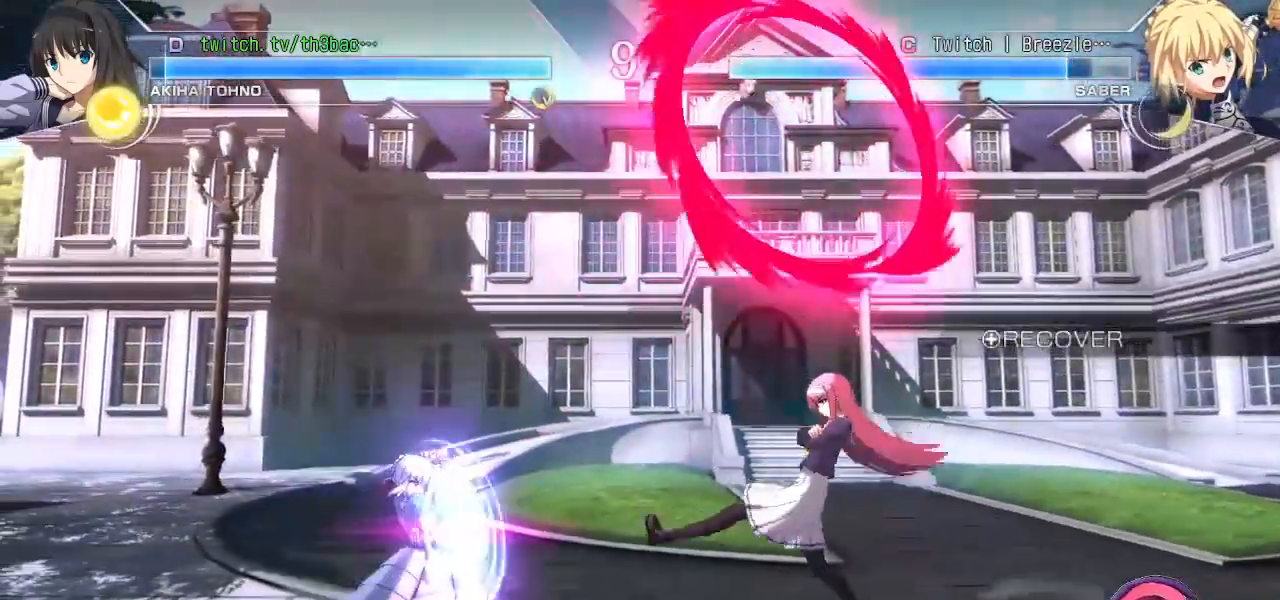
{"buttons": [], "left_stick": "up-right", "events": [[317, "left_stick", "up-right"]]}
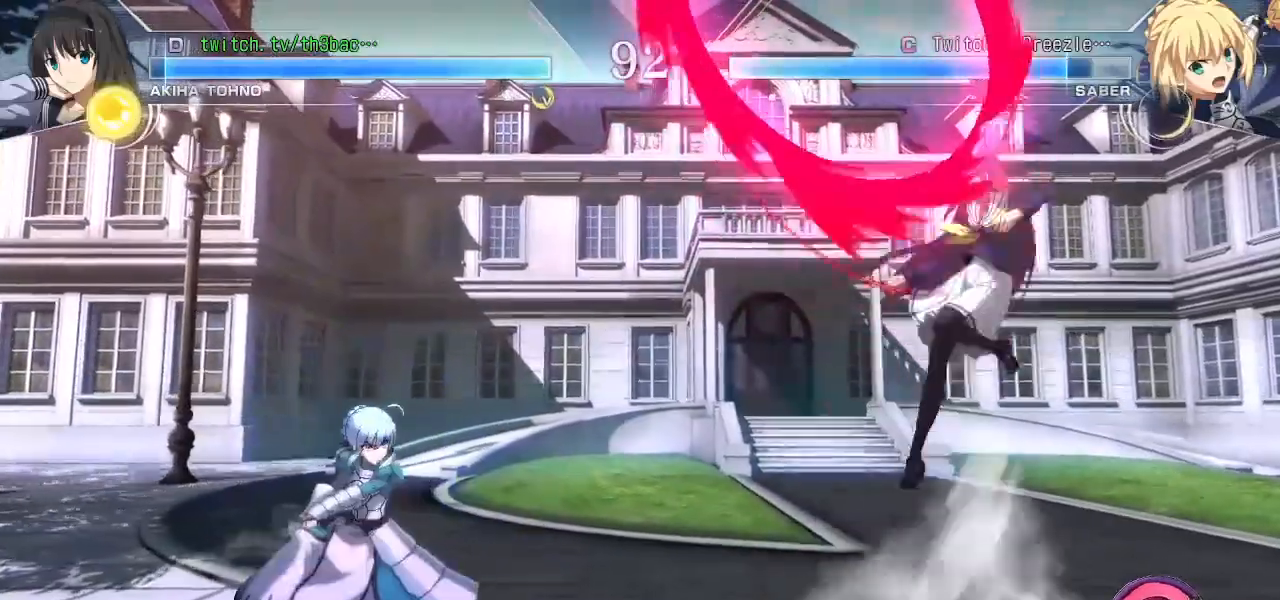
{"buttons": [], "left_stick": "right", "events": [[67, "left_stick", "down-right"], [133, "left_stick", "down-left"], [183, "left_stick", "left"], [233, "SQUARE", "down"], [283, "left_stick", "center"], [333, "SQUARE", "up"], [433, "left_stick", "right"]]}
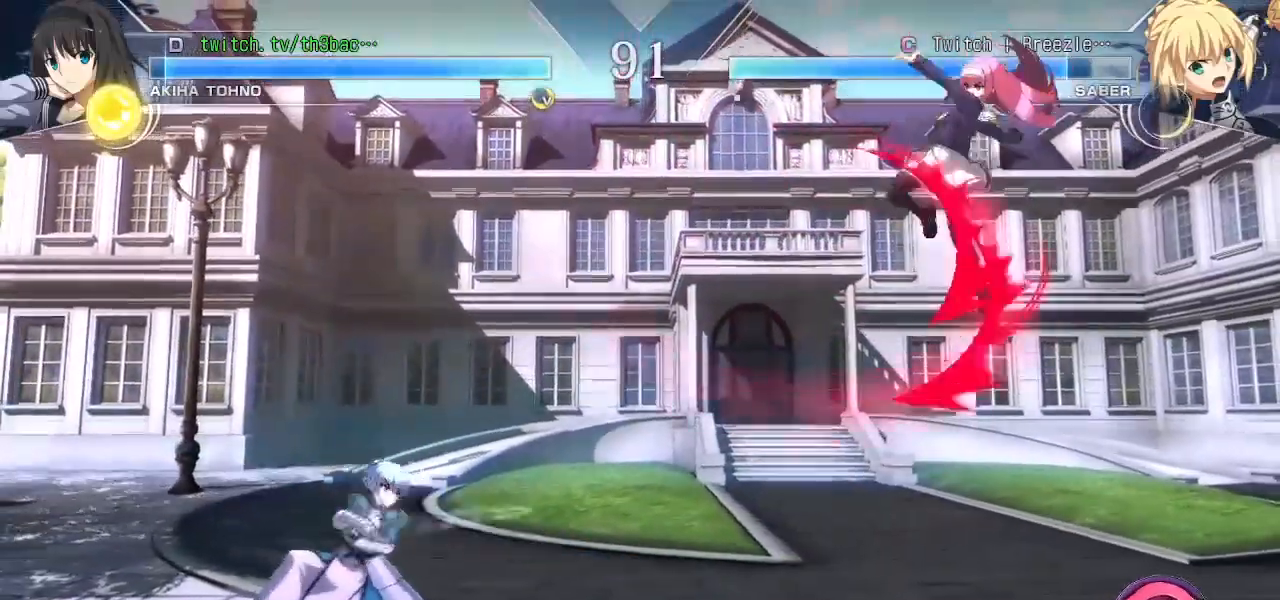
{"buttons": [], "left_stick": "right", "events": [[317, "left_stick", "center"], [483, "left_stick", "right"]]}
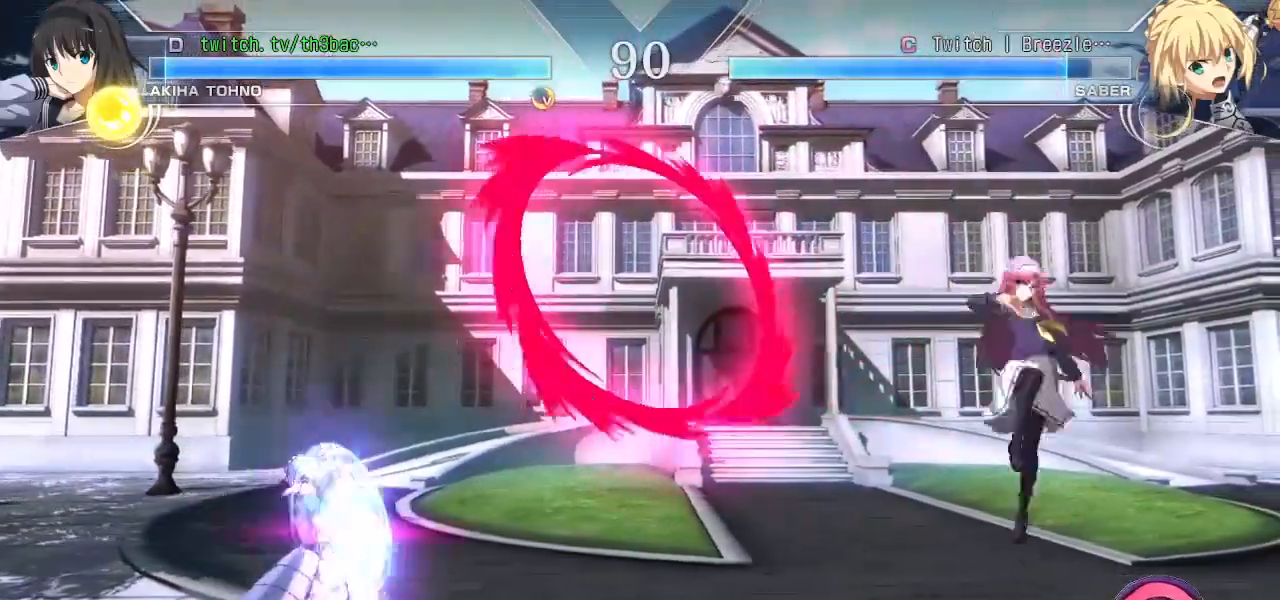
{"buttons": [], "left_stick": "left", "events": [[367, "left_stick", "center"], [500, "left_stick", "left"]]}
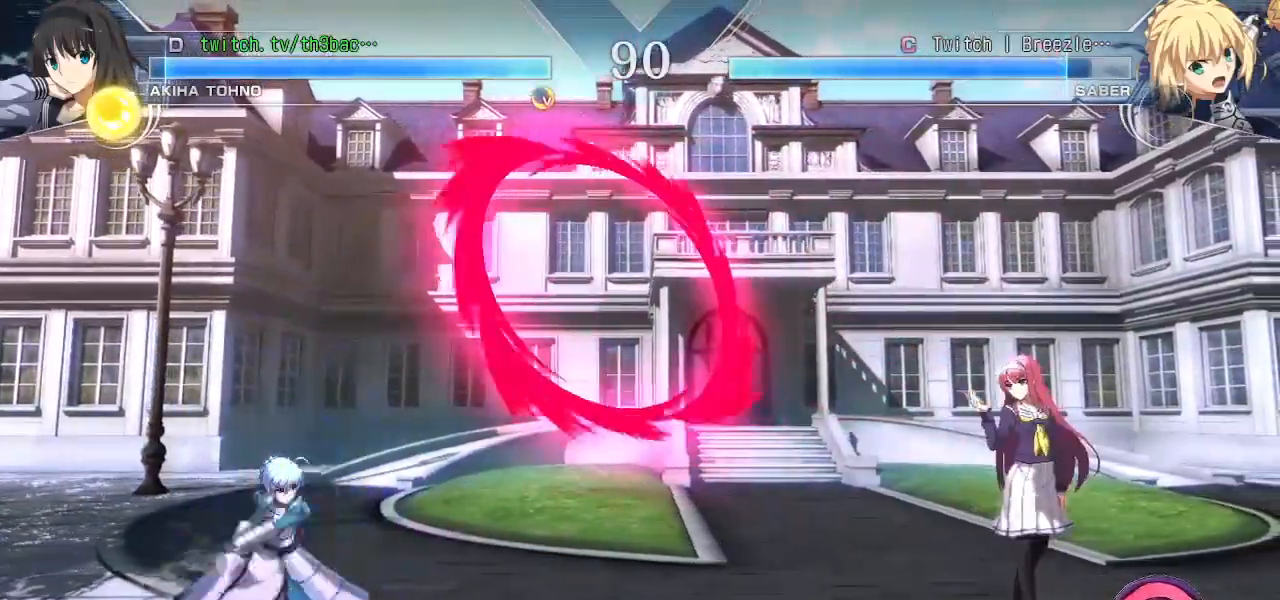
{"buttons": [], "left_stick": "center", "events": [[150, "left_stick", "up-left"], [450, "left_stick", "center"]]}
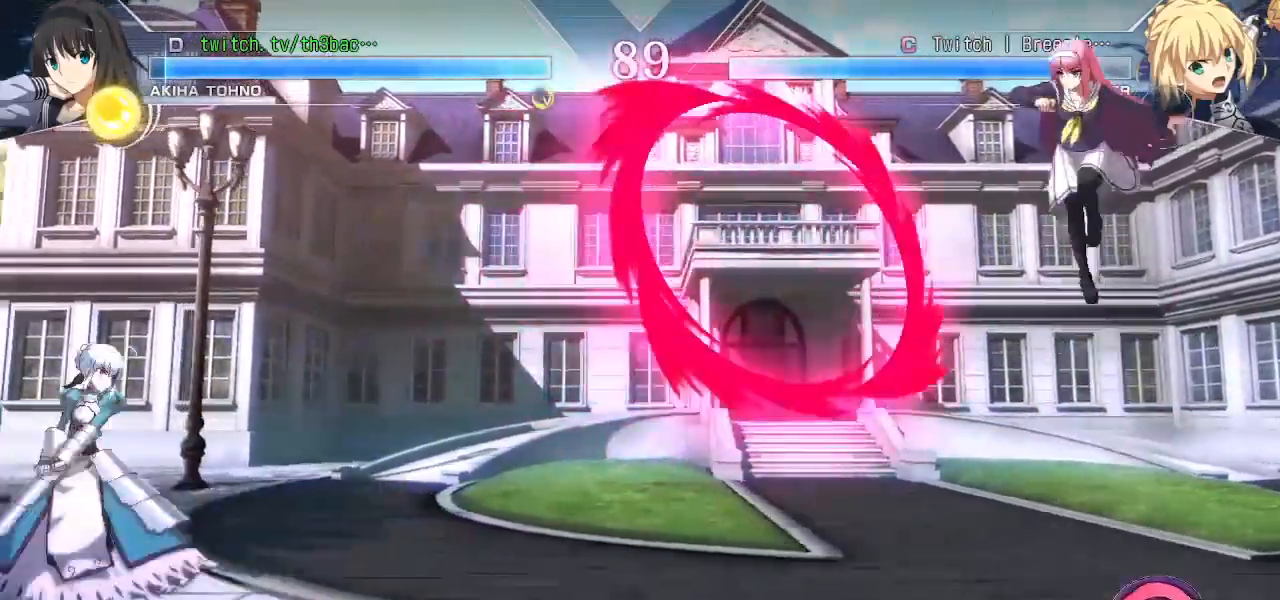
{"buttons": [], "left_stick": "center", "events": [[33, "left_stick", "right"], [117, "left_stick", "center"], [217, "left_stick", "right"], [483, "left_stick", "center"]]}
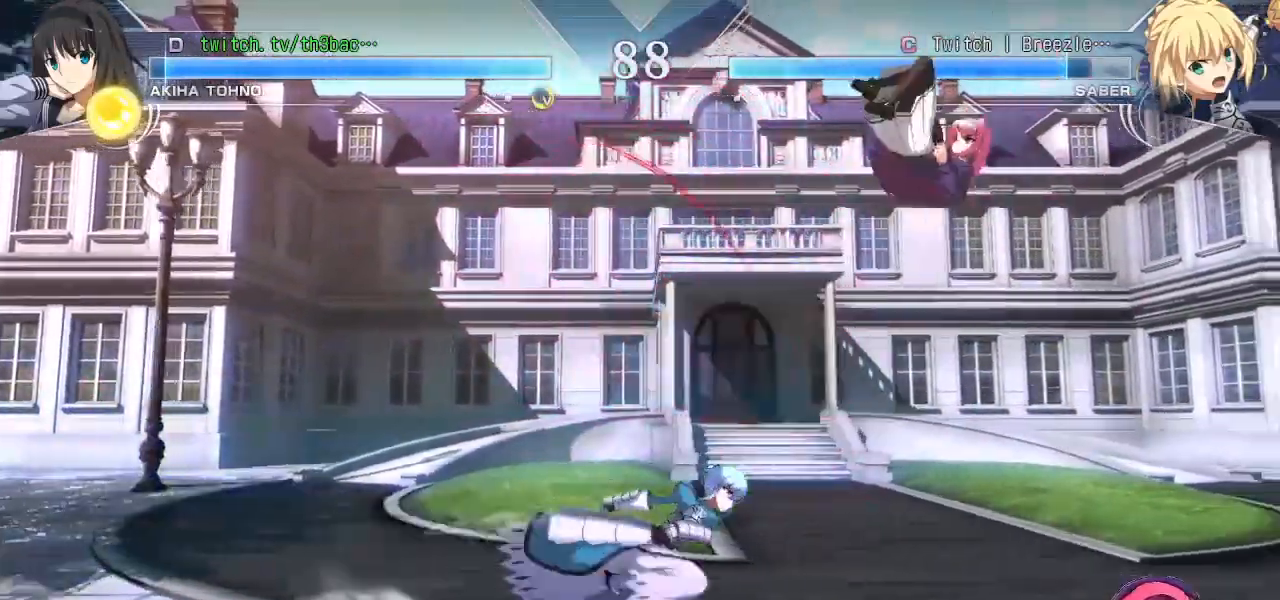
{"buttons": ["CIRCLE"], "left_stick": "center", "events": [[83, "CIRCLE", "down"], [167, "CIRCLE", "up"], [217, "CIRCLE", "down"], [300, "CIRCLE", "up"], [350, "CIRCLE", "down"], [433, "CIRCLE", "up"], [500, "CIRCLE", "down"]]}
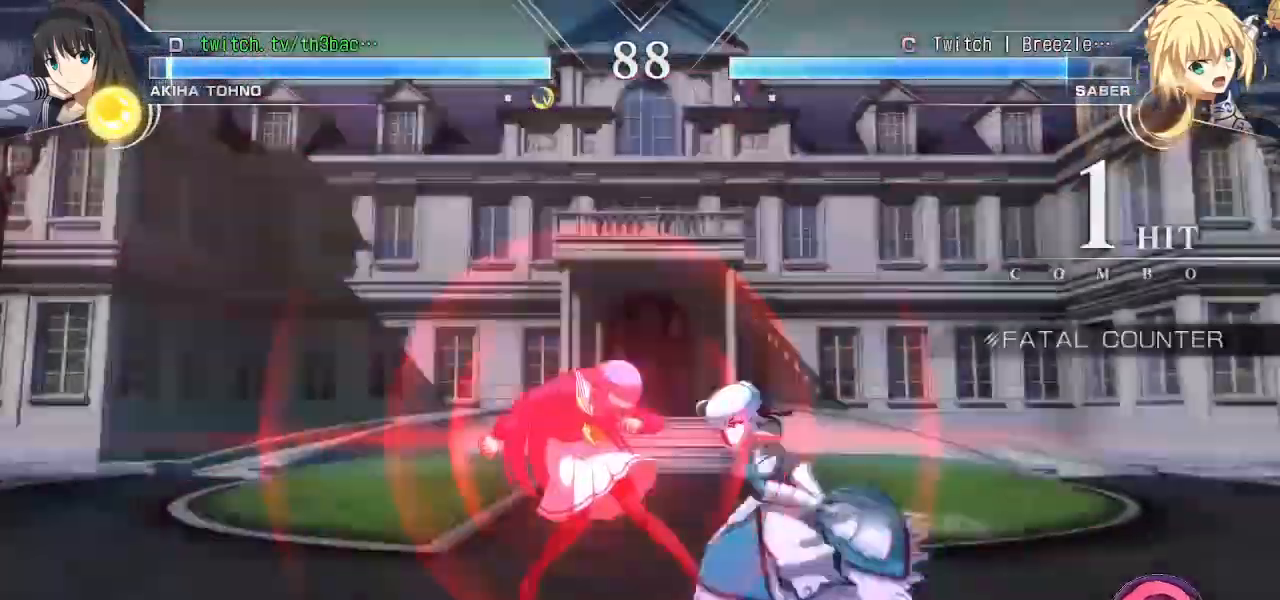
{"buttons": [], "left_stick": "left", "events": [[50, "CIRCLE", "up"], [150, "CIRCLE", "down"], [167, "left_stick", "left"], [183, "CIRCLE", "up"], [300, "CIRCLE", "down"], [333, "CIRCLE", "up"], [433, "CIRCLE", "down"], [483, "CIRCLE", "up"]]}
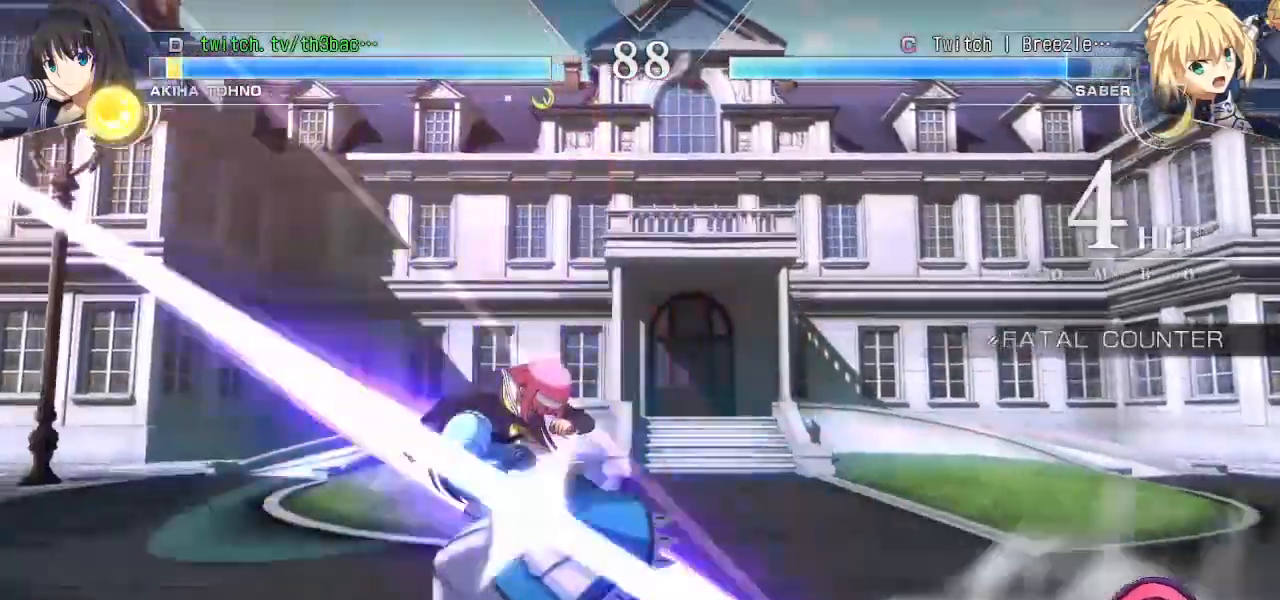
{"buttons": [], "left_stick": "left", "events": [[67, "CIRCLE", "down"], [133, "CIRCLE", "up"], [383, "SQUARE", "down"], [450, "SQUARE", "up"]]}